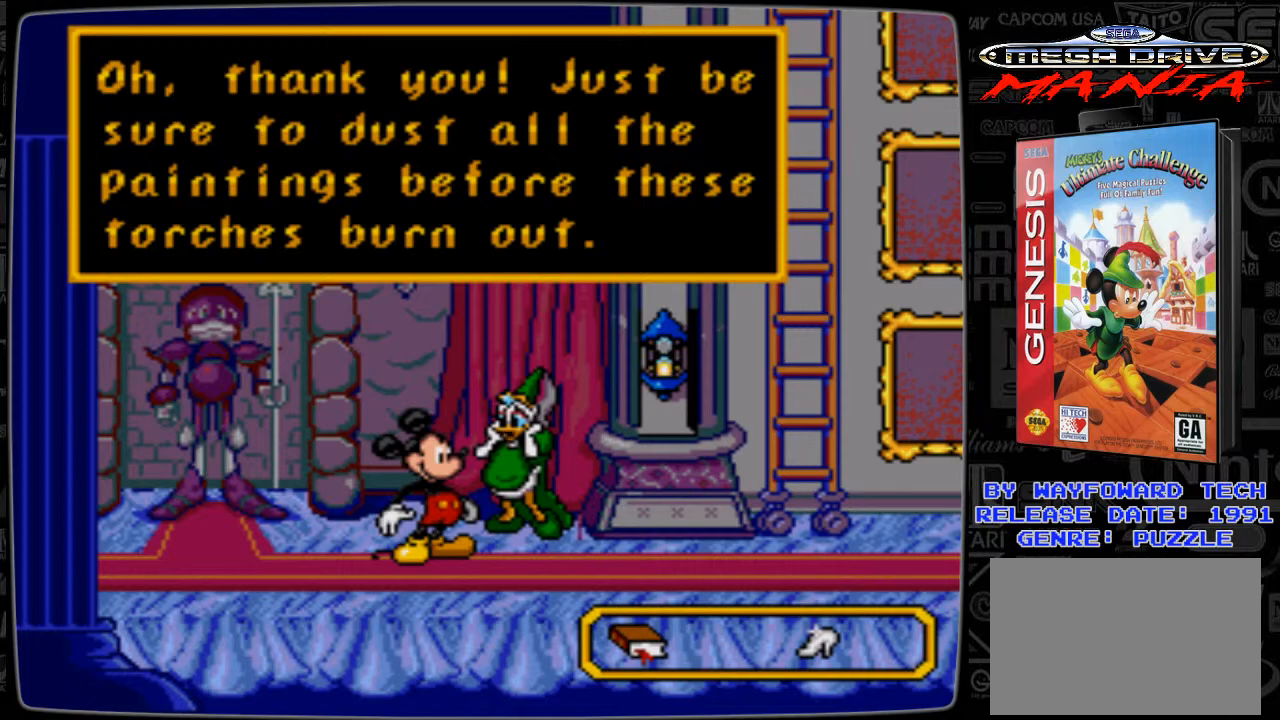
Gameplay with a controller; each line is a JSON object with the inputs held at the frame after it. "events" lists button and stick changes between this image and that frame as [ms after this image, input, new state], when the widget could be followed in between. Not read: L3 R3.
{"buttons": [], "events": [[100, "B", "down"], [233, "B", "up"]]}
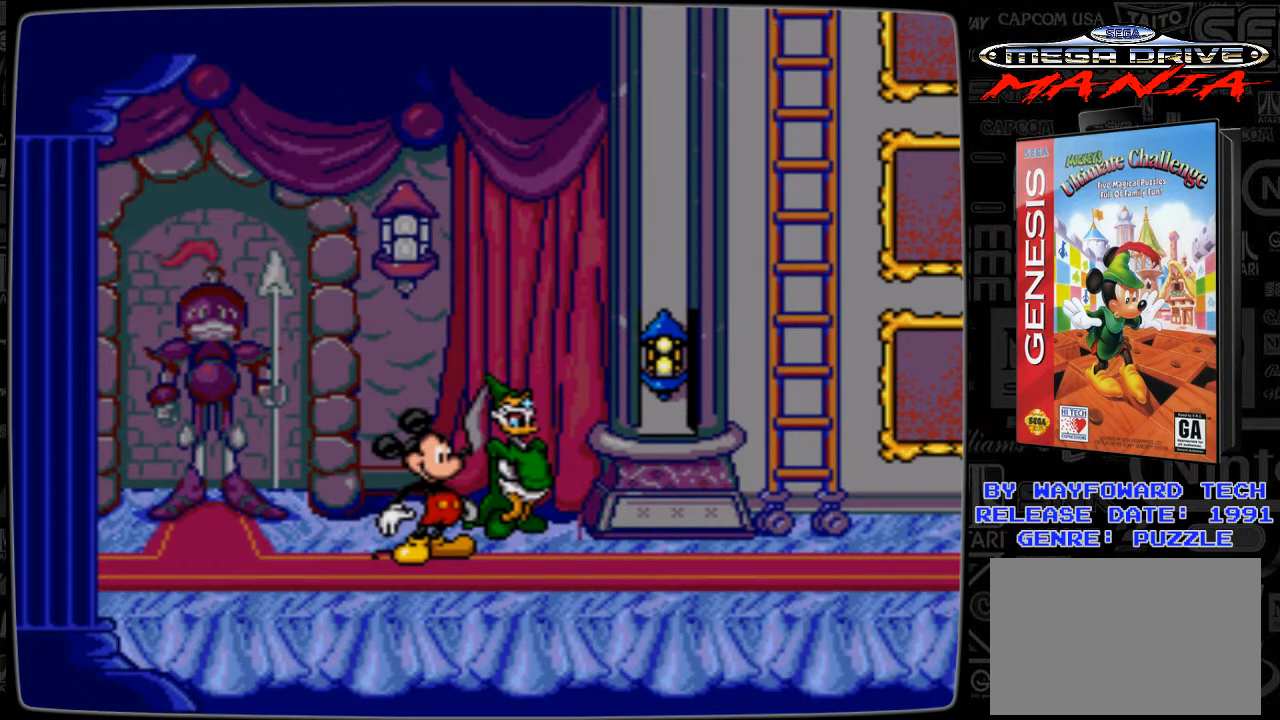
{"buttons": ["DPAD_RIGHT"], "events": [[333, "DPAD_RIGHT", "down"]]}
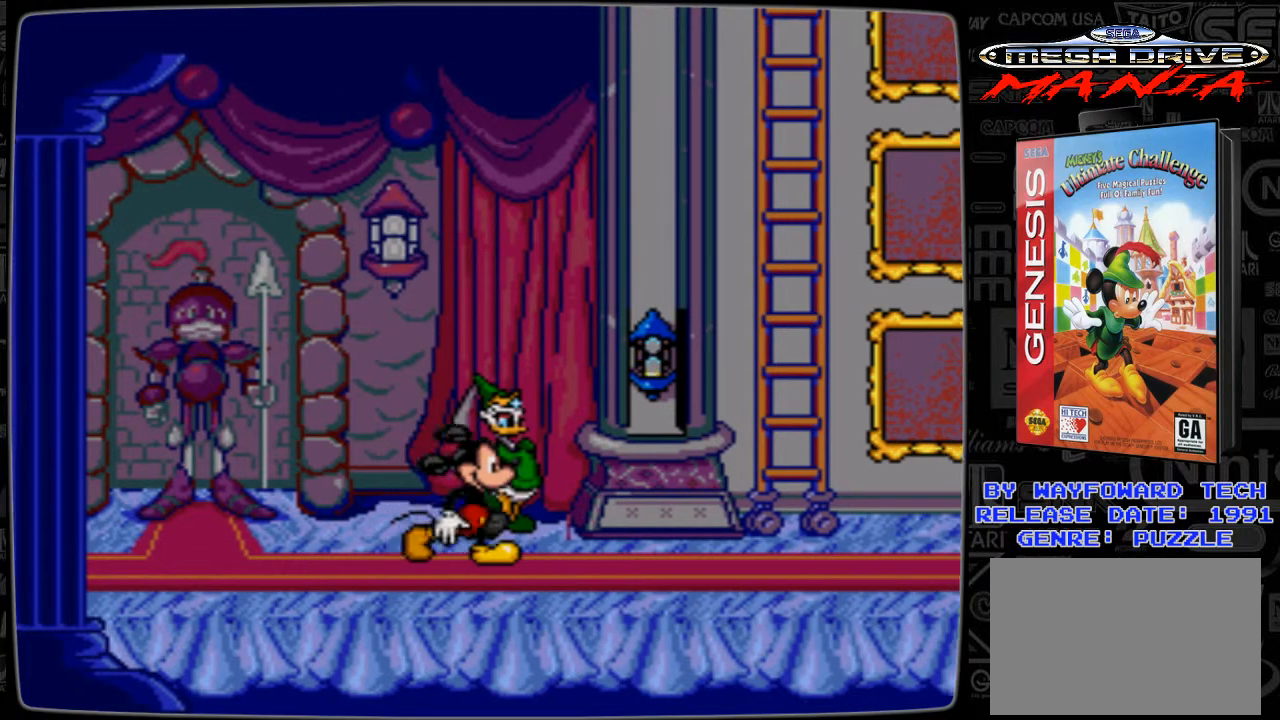
{"buttons": ["DPAD_RIGHT"], "events": []}
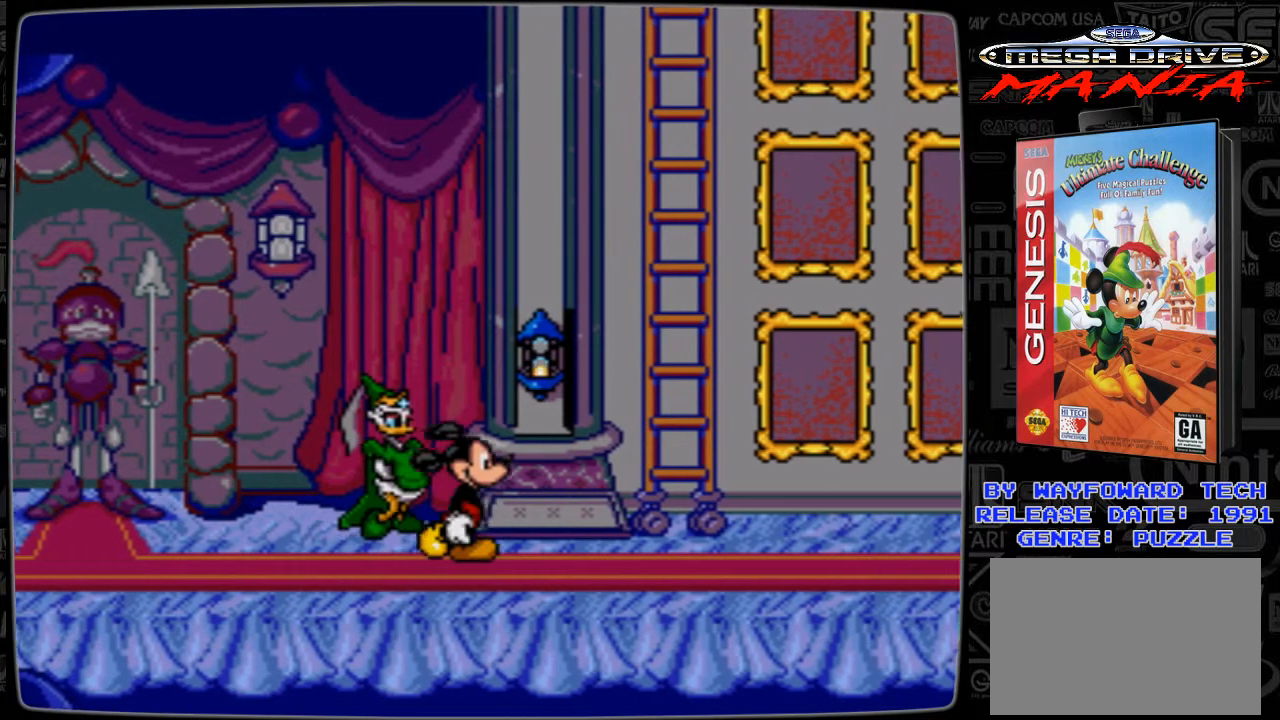
{"buttons": ["DPAD_RIGHT"], "events": []}
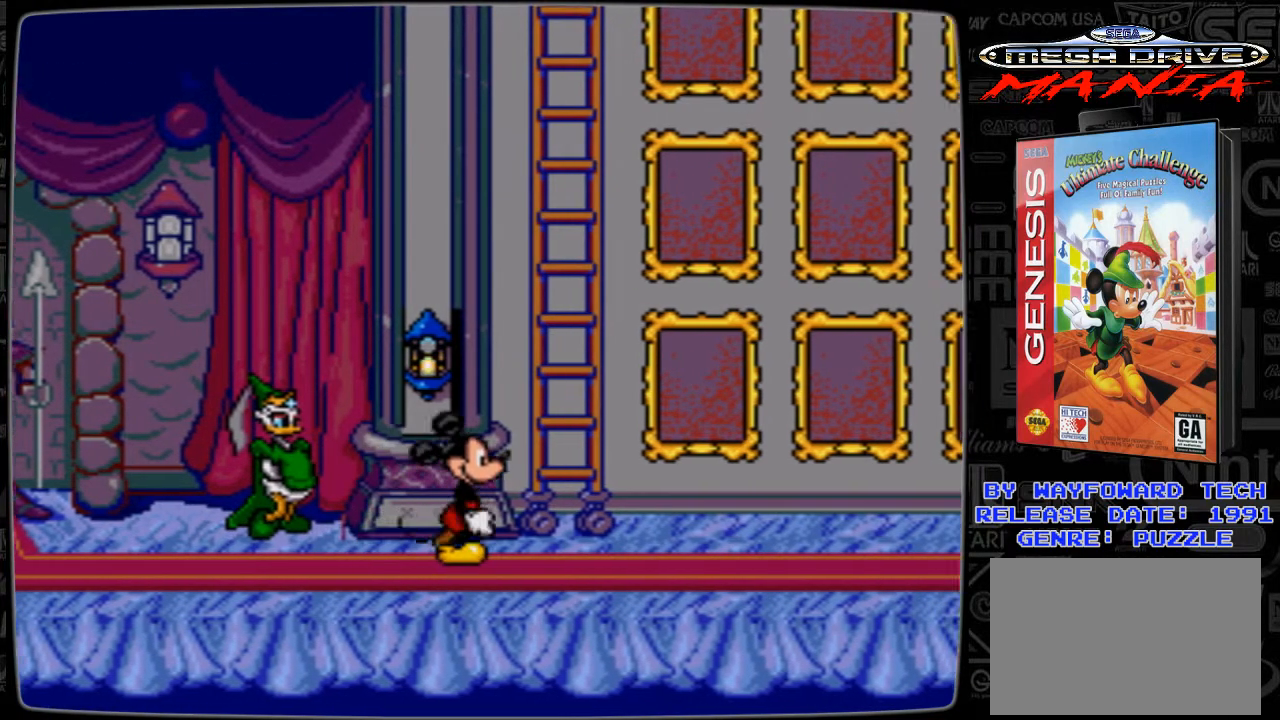
{"buttons": ["DPAD_RIGHT"], "events": []}
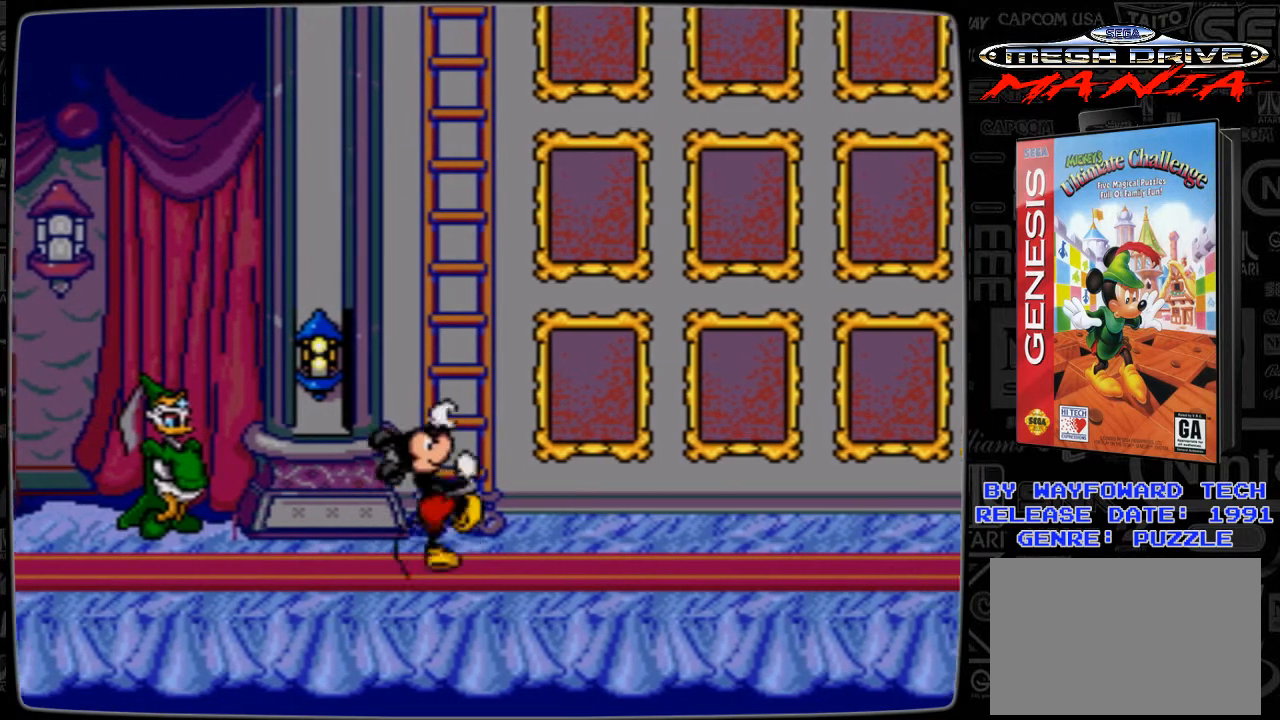
{"buttons": [], "events": [[333, "DPAD_RIGHT", "up"]]}
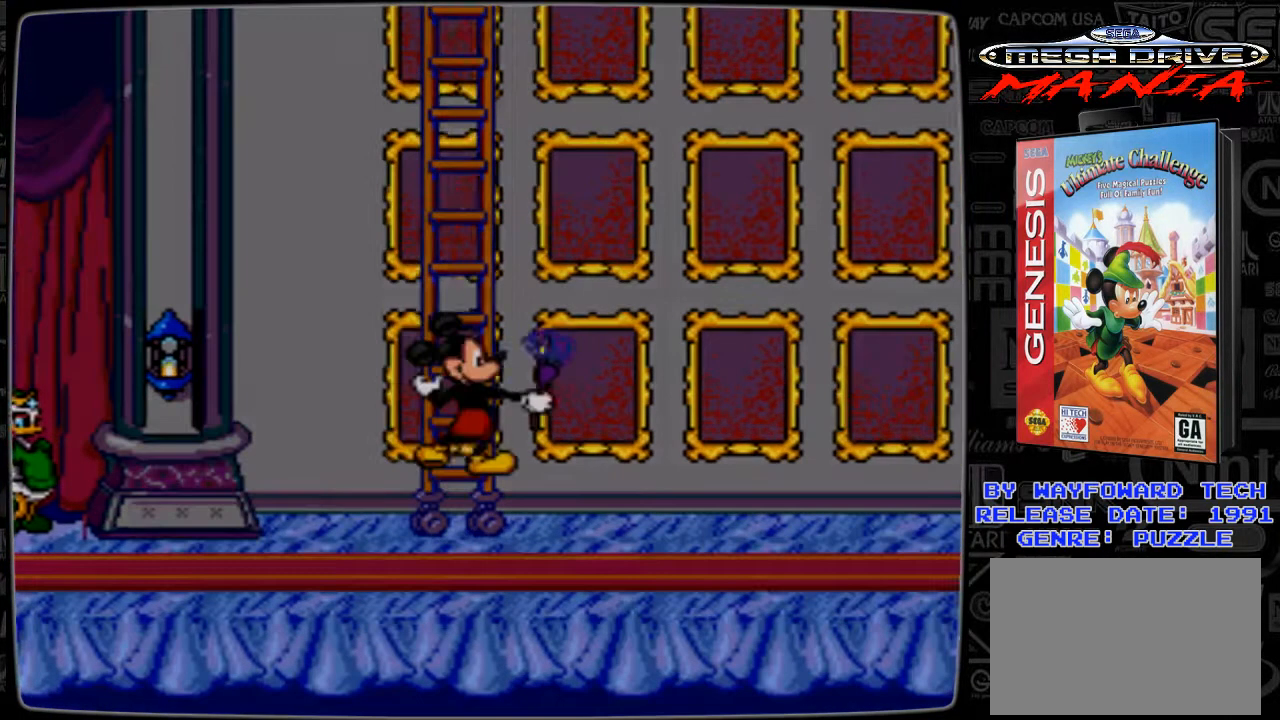
{"buttons": [], "events": [[133, "DPAD_RIGHT", "down"], [233, "DPAD_RIGHT", "up"]]}
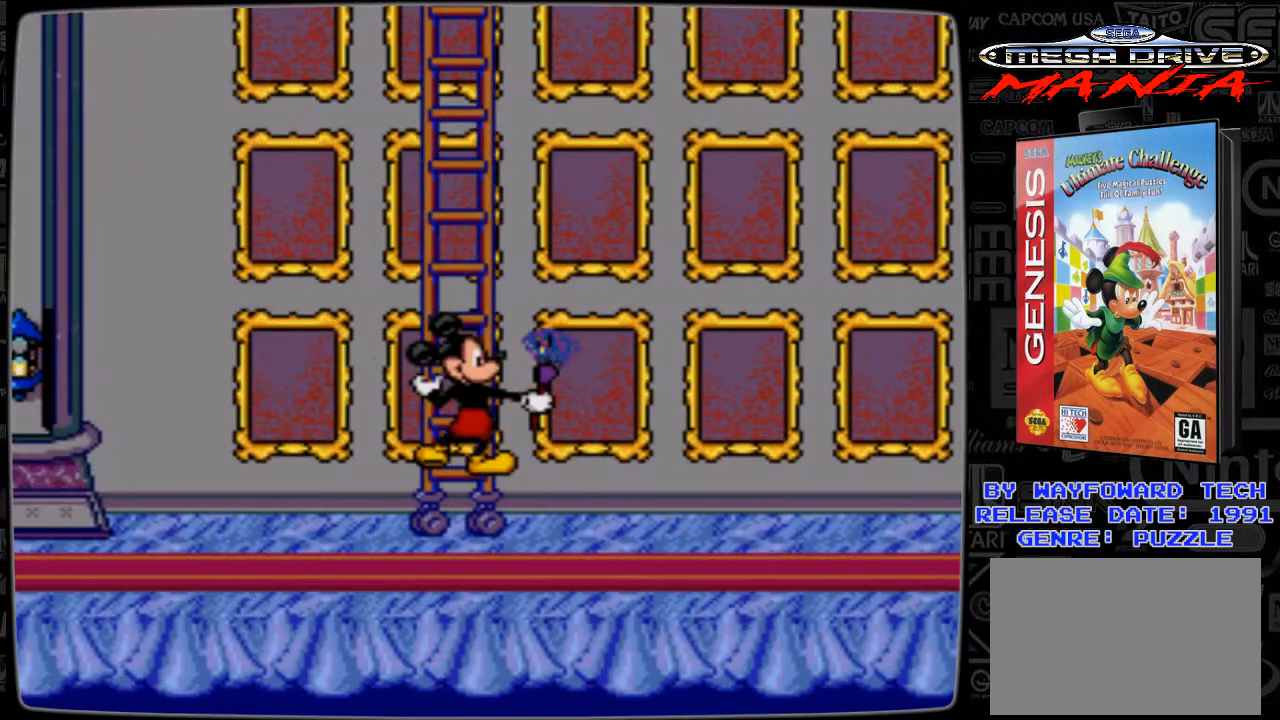
{"buttons": ["B"], "events": [[400, "B", "down"]]}
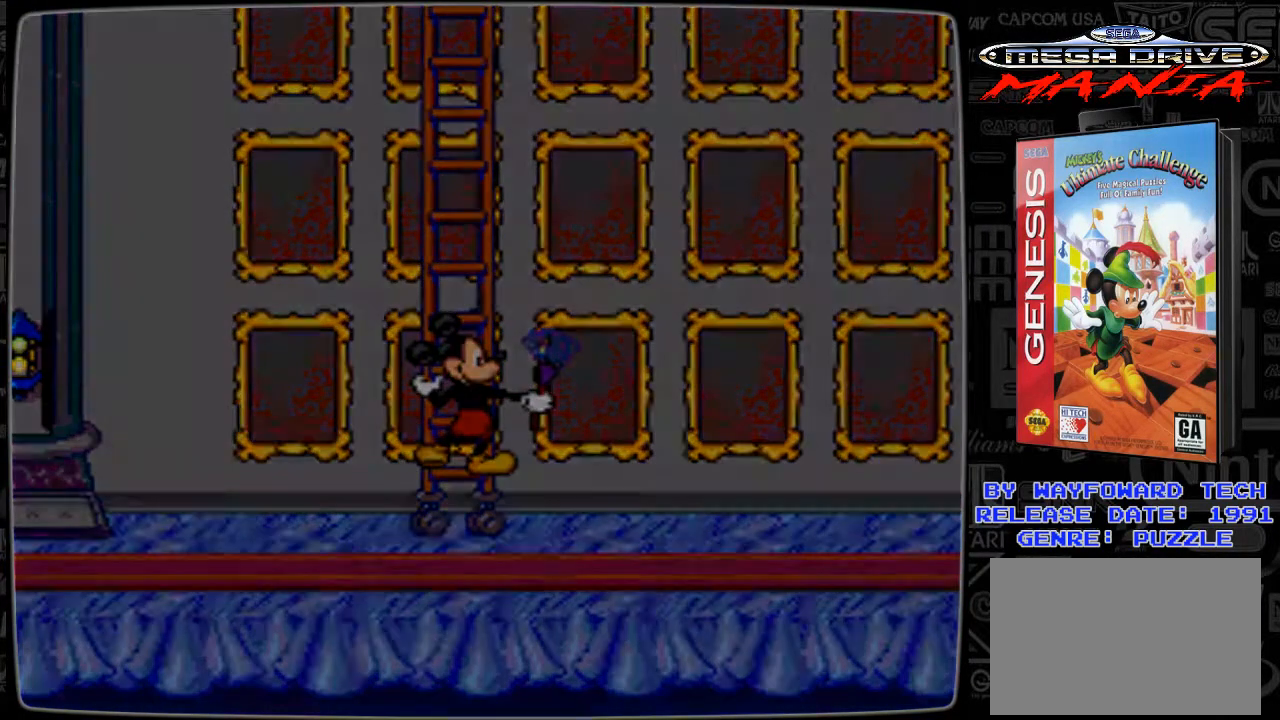
{"buttons": [], "events": [[33, "B", "up"]]}
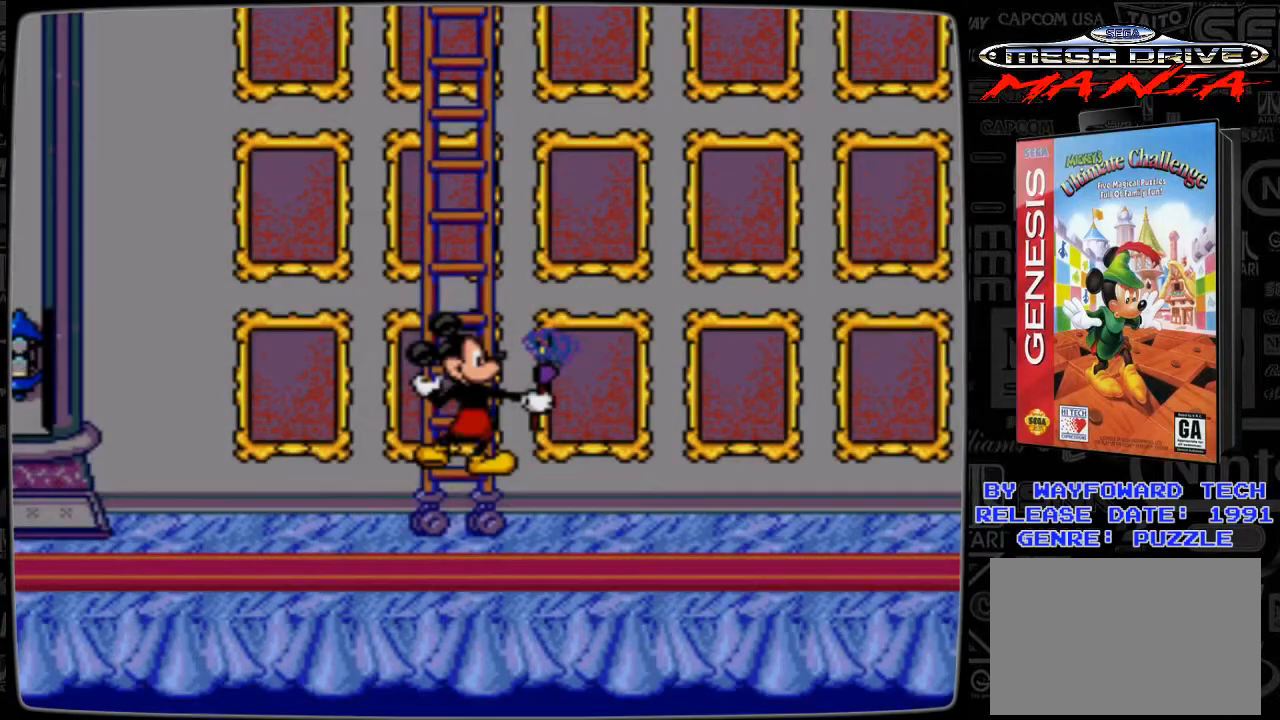
{"buttons": [], "events": [[233, "DPAD_RIGHT", "down"], [333, "DPAD_RIGHT", "up"]]}
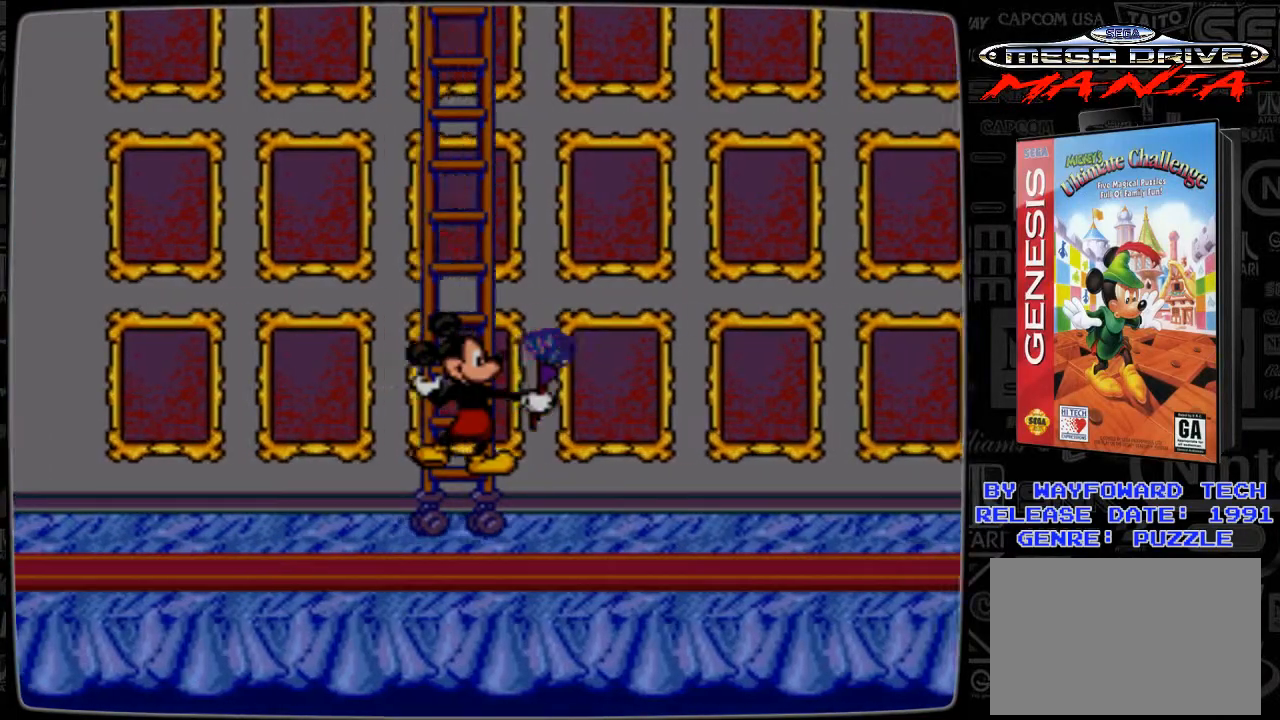
{"buttons": ["C"], "events": [[500, "C", "down"]]}
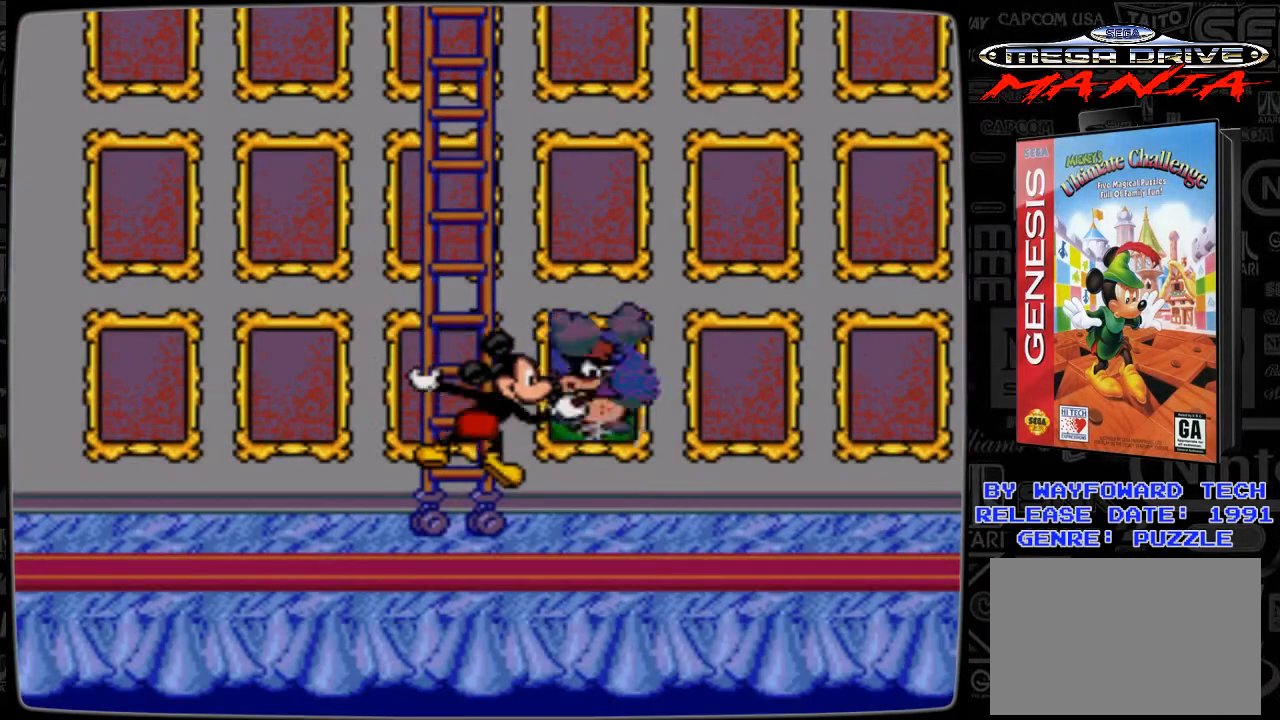
{"buttons": [], "events": [[100, "C", "up"]]}
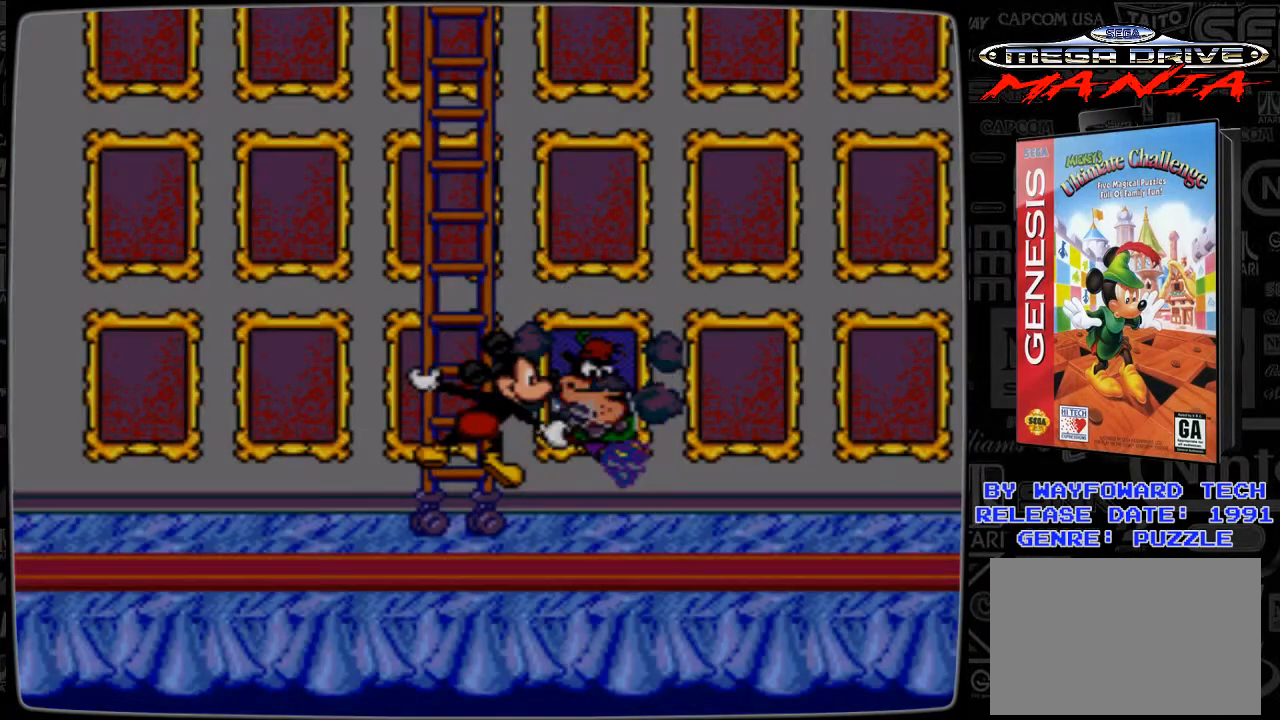
{"buttons": ["DPAD_RIGHT"], "events": [[433, "DPAD_RIGHT", "down"]]}
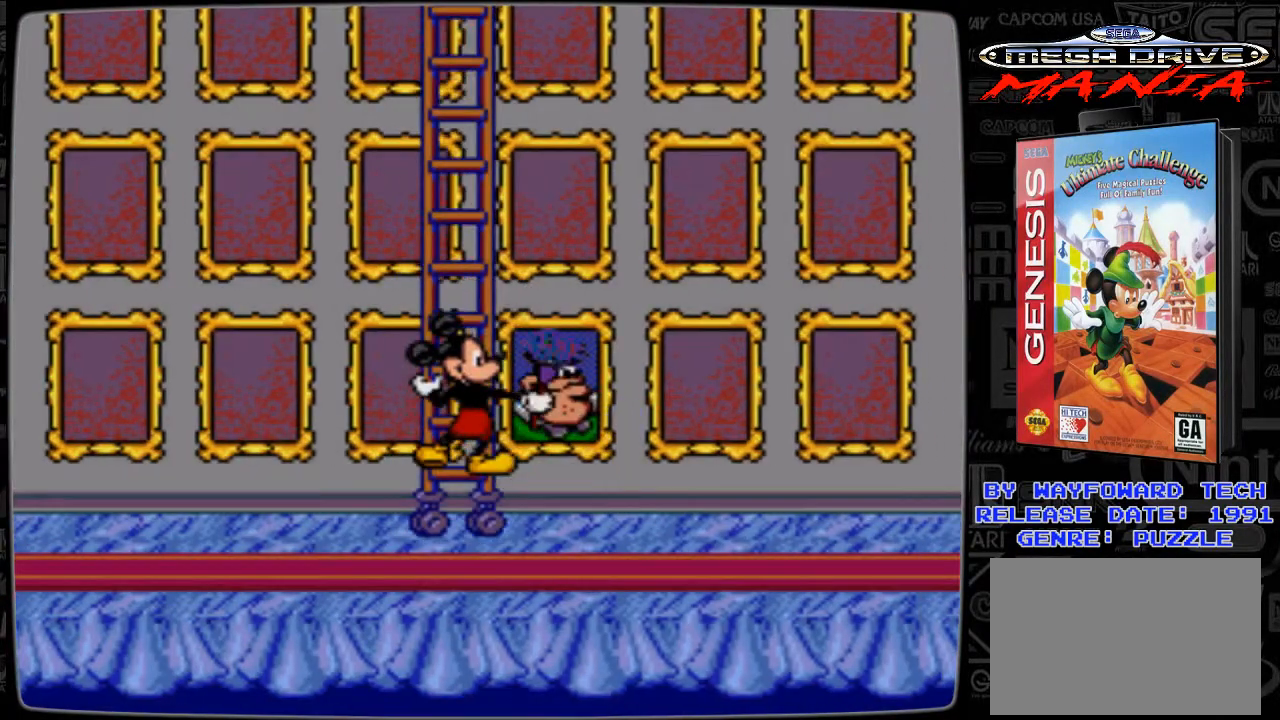
{"buttons": ["DPAD_RIGHT"], "events": []}
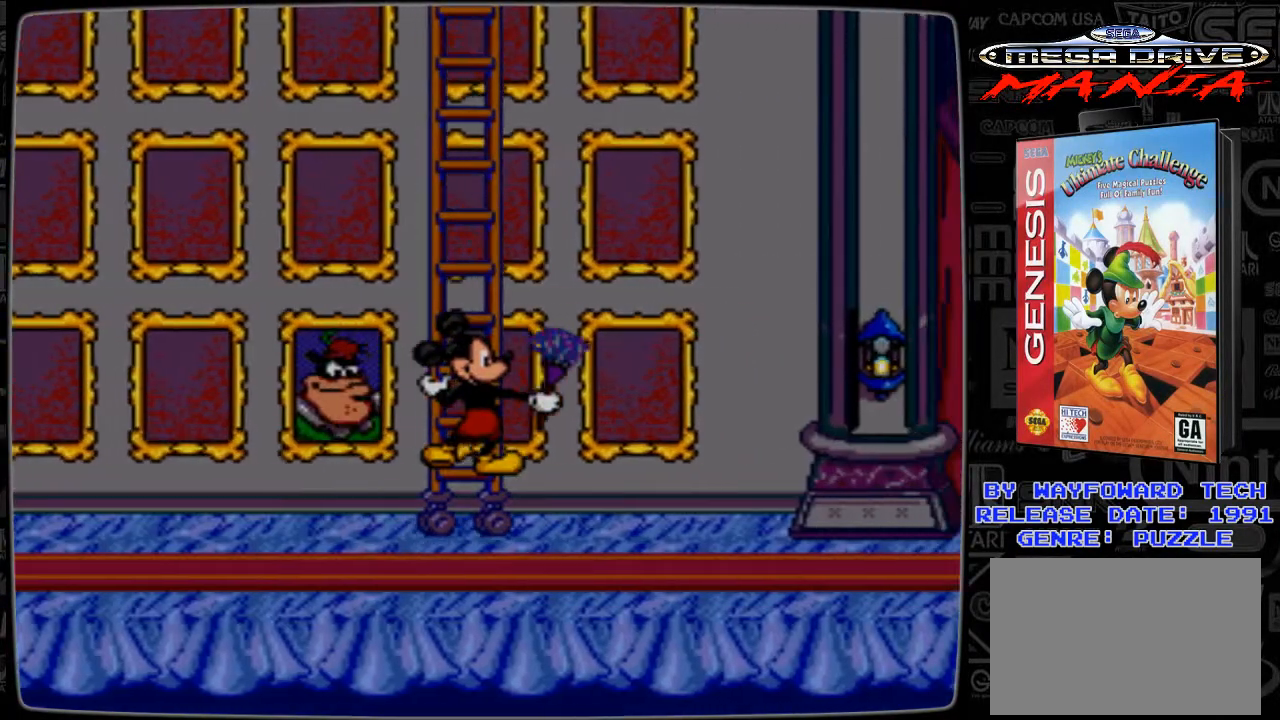
{"buttons": [], "events": [[33, "DPAD_RIGHT", "up"], [300, "C", "down"], [500, "C", "up"]]}
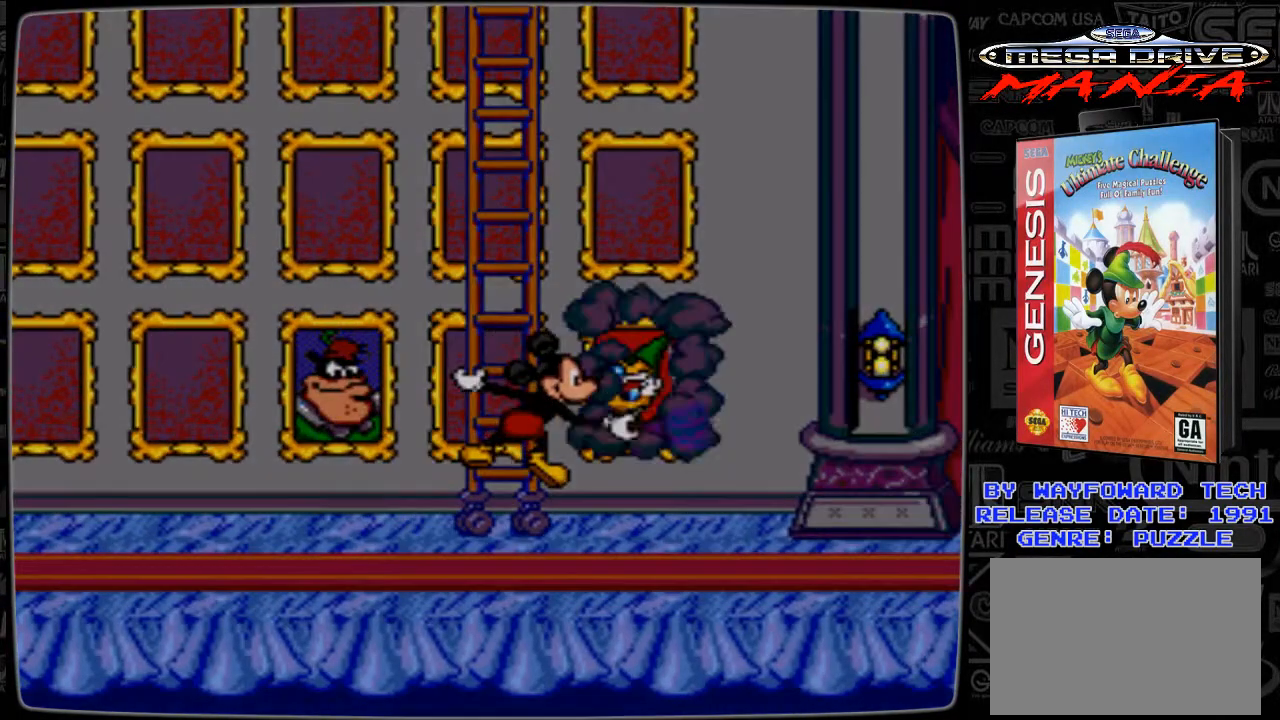
{"buttons": [], "events": []}
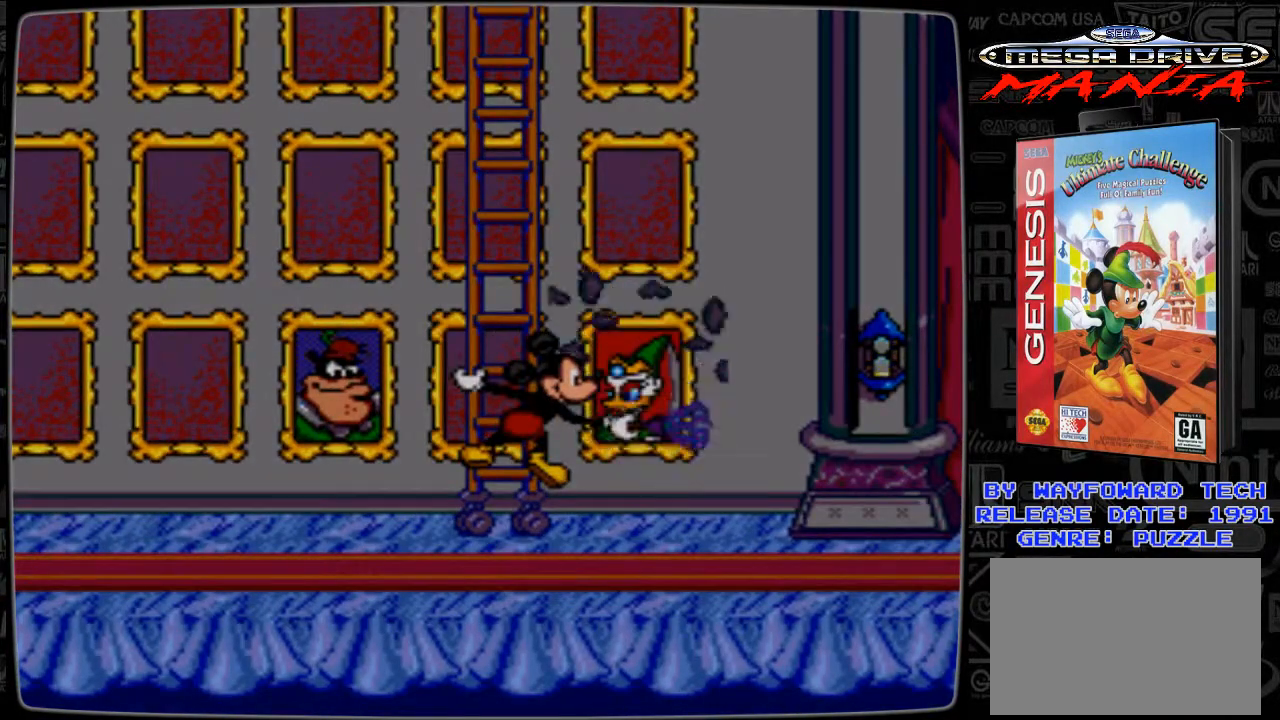
{"buttons": ["DPAD_LEFT"], "events": [[33, "DPAD_LEFT", "down"]]}
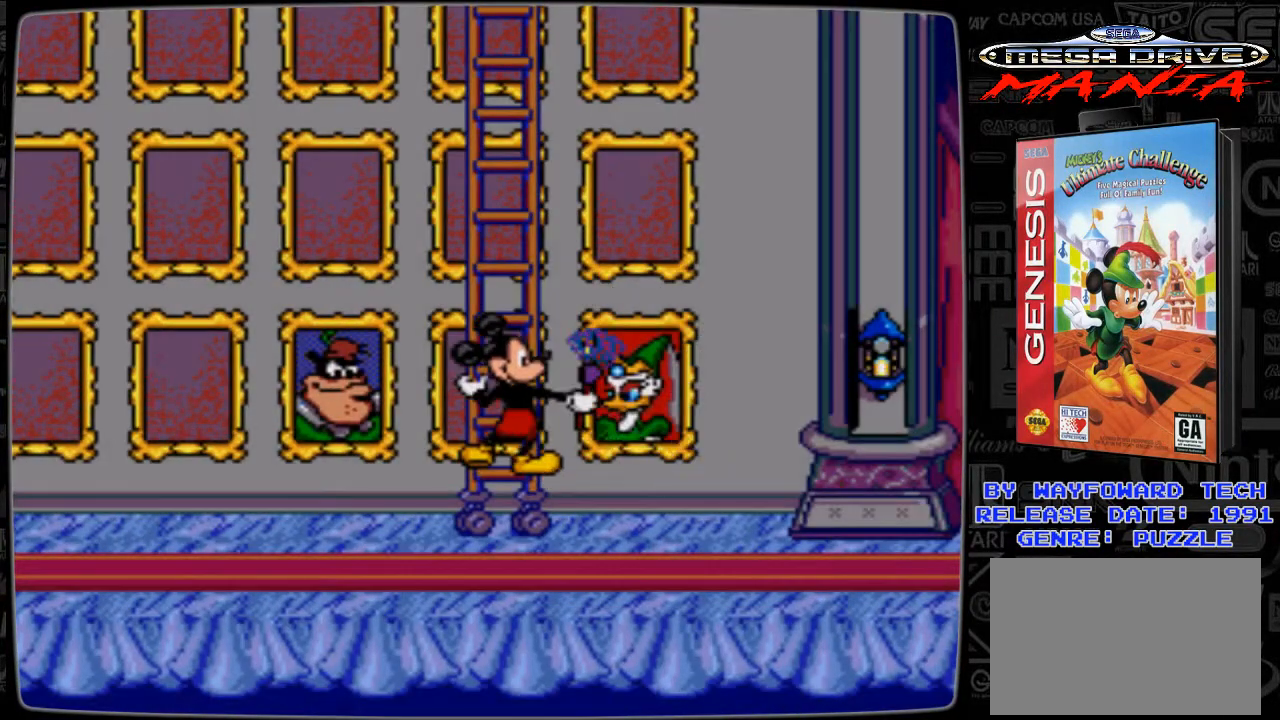
{"buttons": ["DPAD_LEFT"], "events": [[333, "DPAD_LEFT", "up"], [500, "DPAD_LEFT", "down"]]}
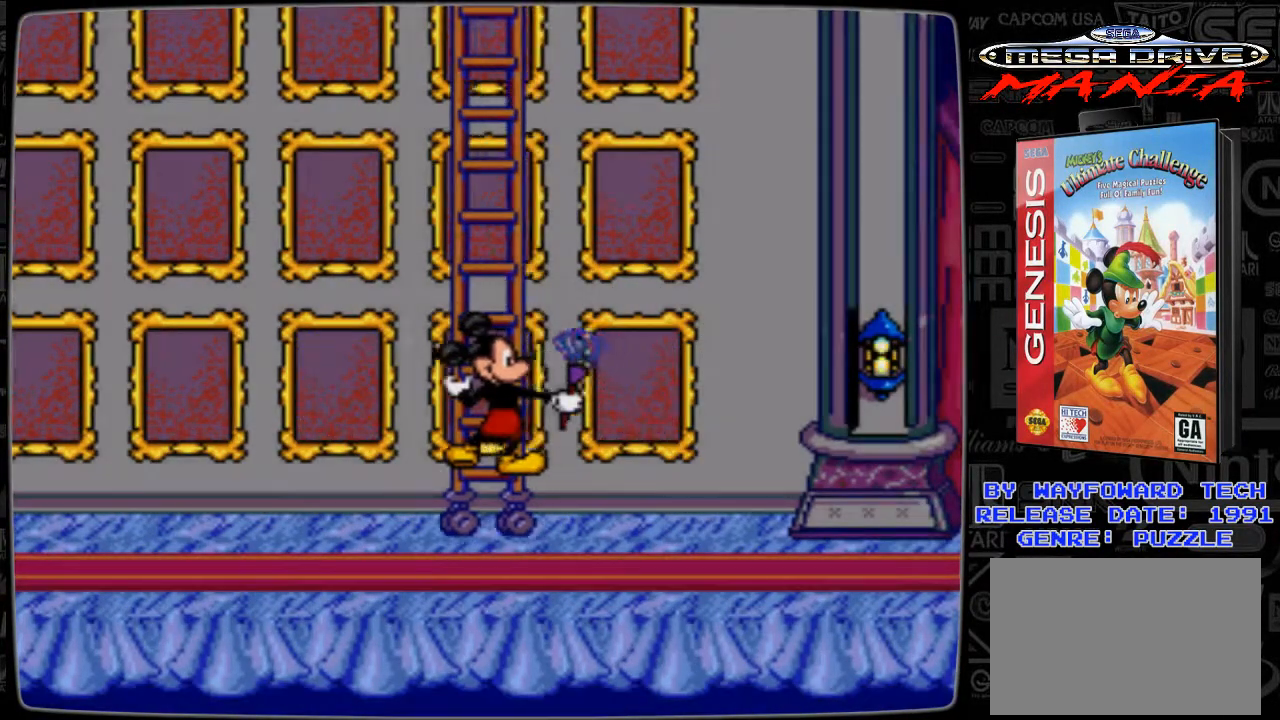
{"buttons": ["C"], "events": [[200, "DPAD_LEFT", "up"], [500, "C", "down"]]}
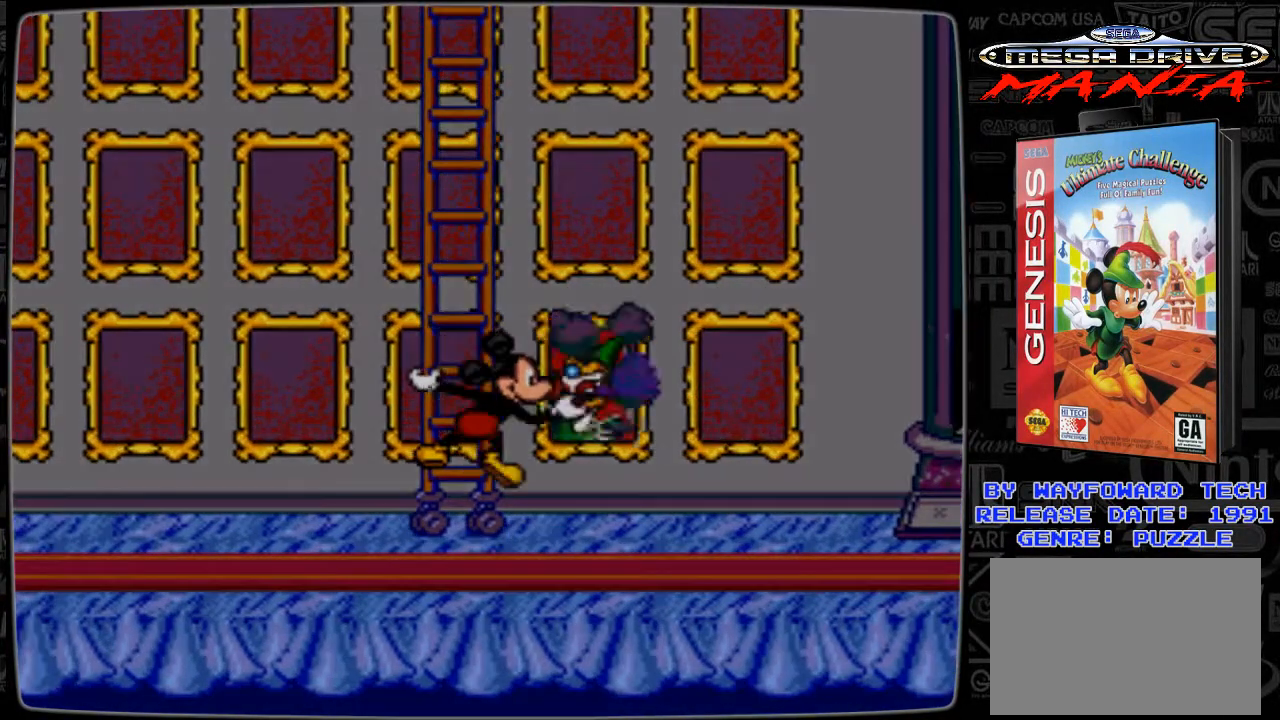
{"buttons": [], "events": [[100, "C", "up"]]}
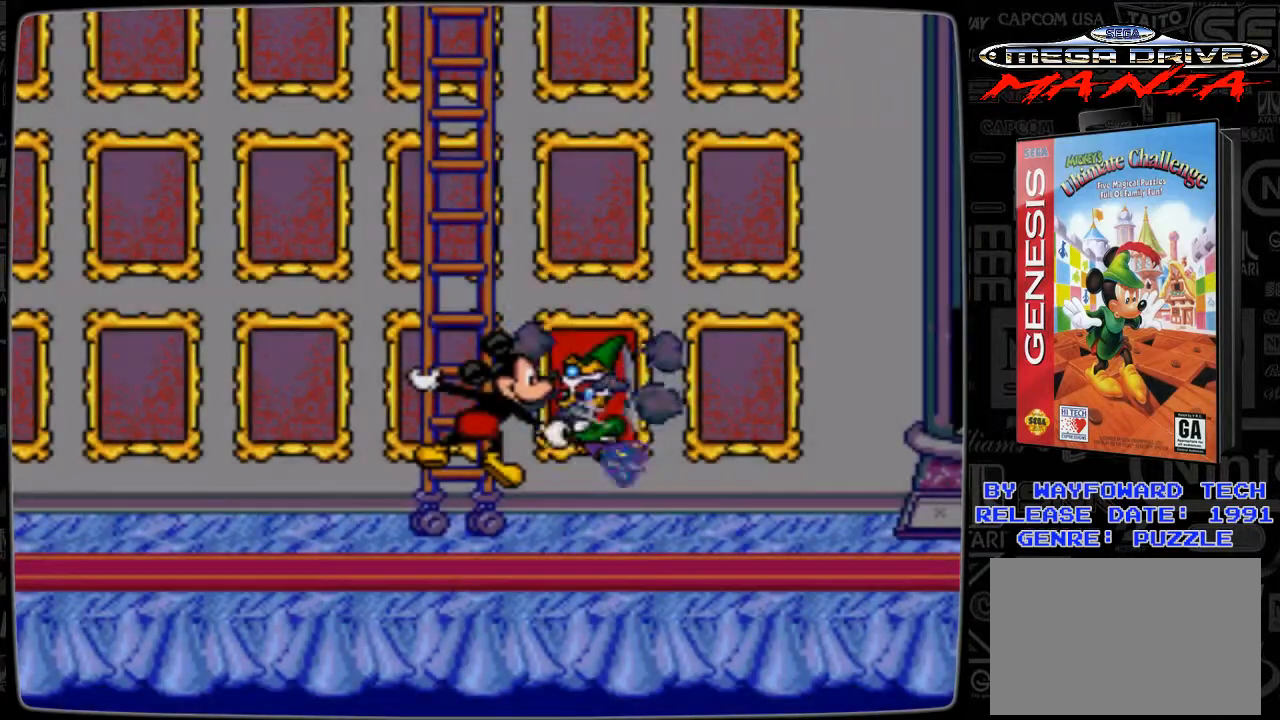
{"buttons": ["DPAD_RIGHT"], "events": [[233, "DPAD_RIGHT", "down"]]}
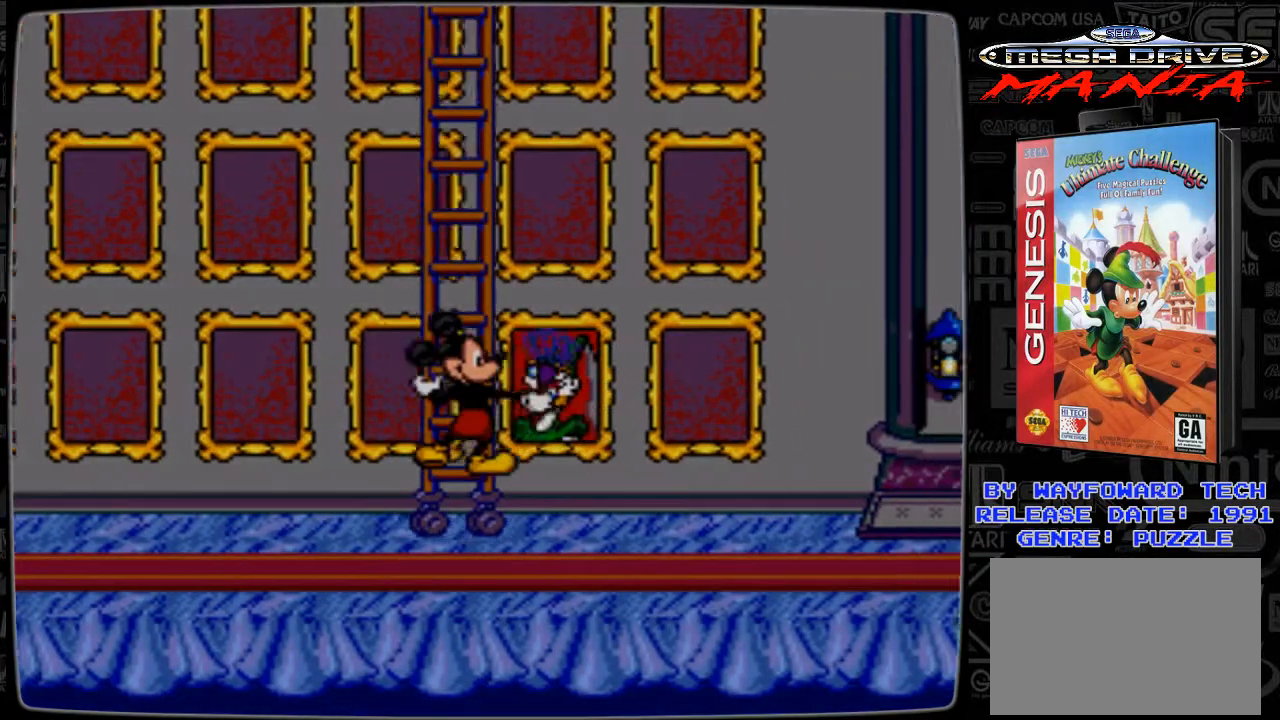
{"buttons": ["C"], "events": [[233, "DPAD_RIGHT", "up"], [400, "C", "down"]]}
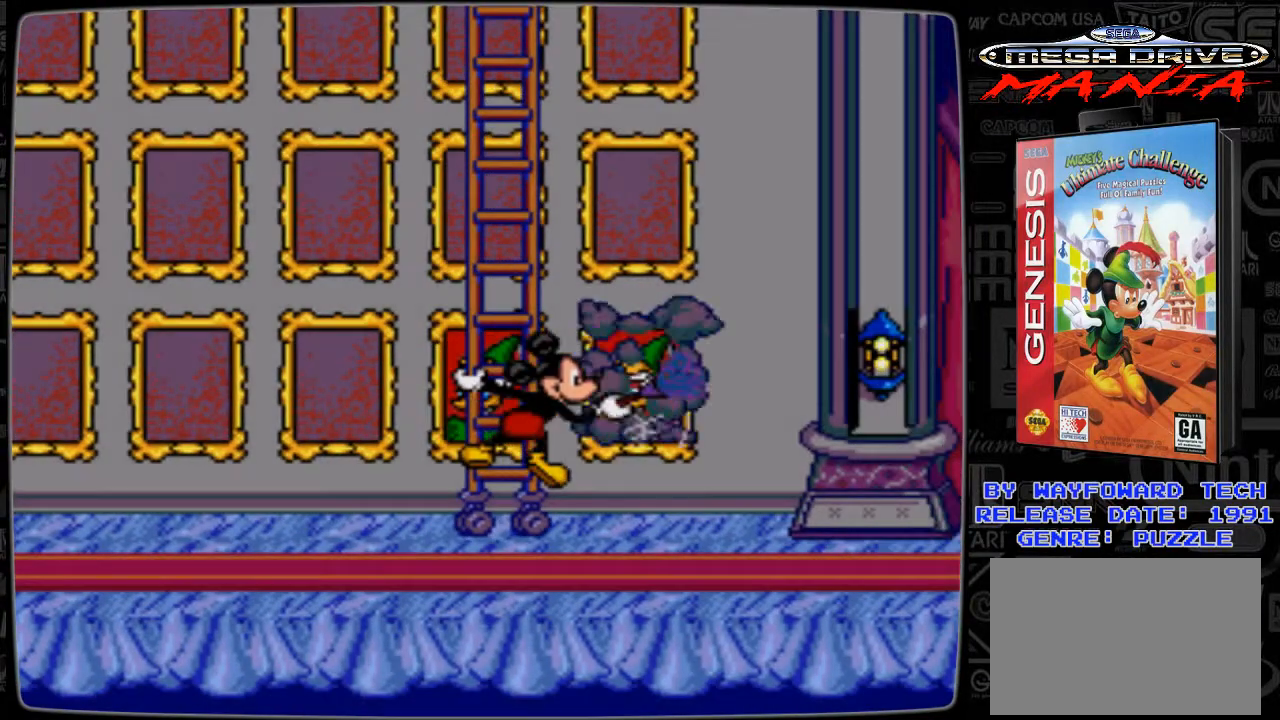
{"buttons": [], "events": [[33, "C", "up"]]}
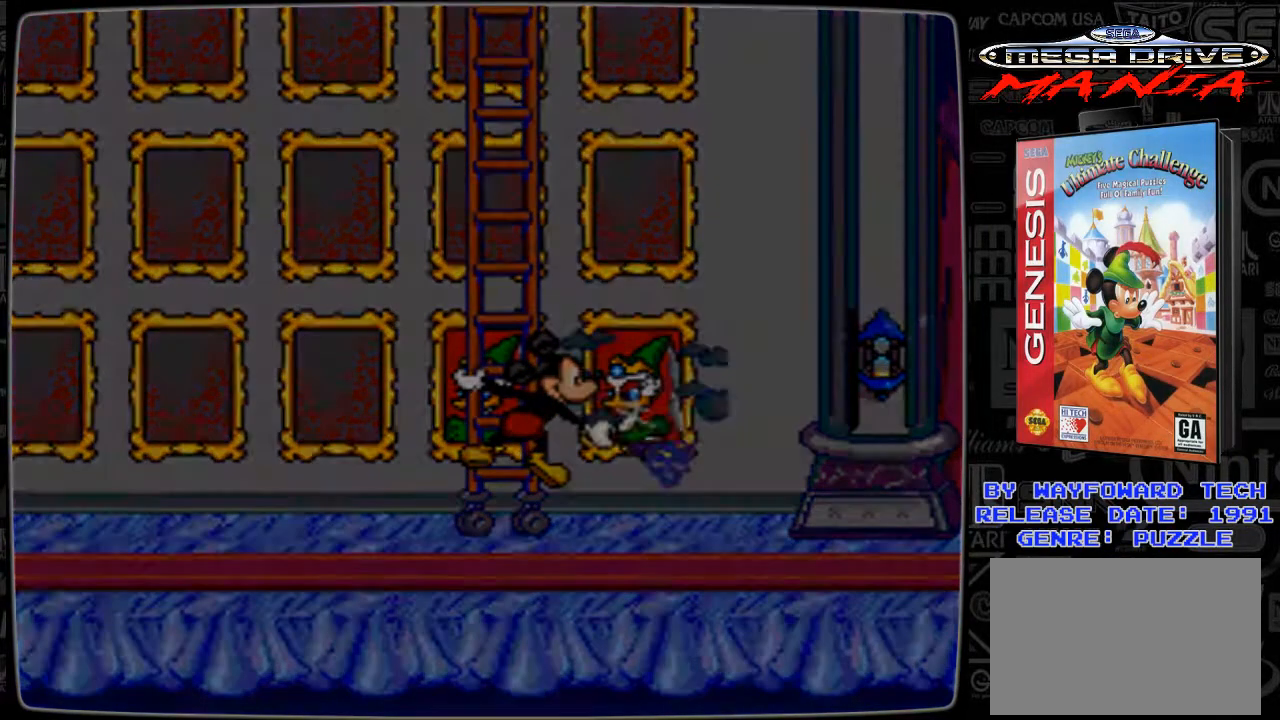
{"buttons": [], "events": []}
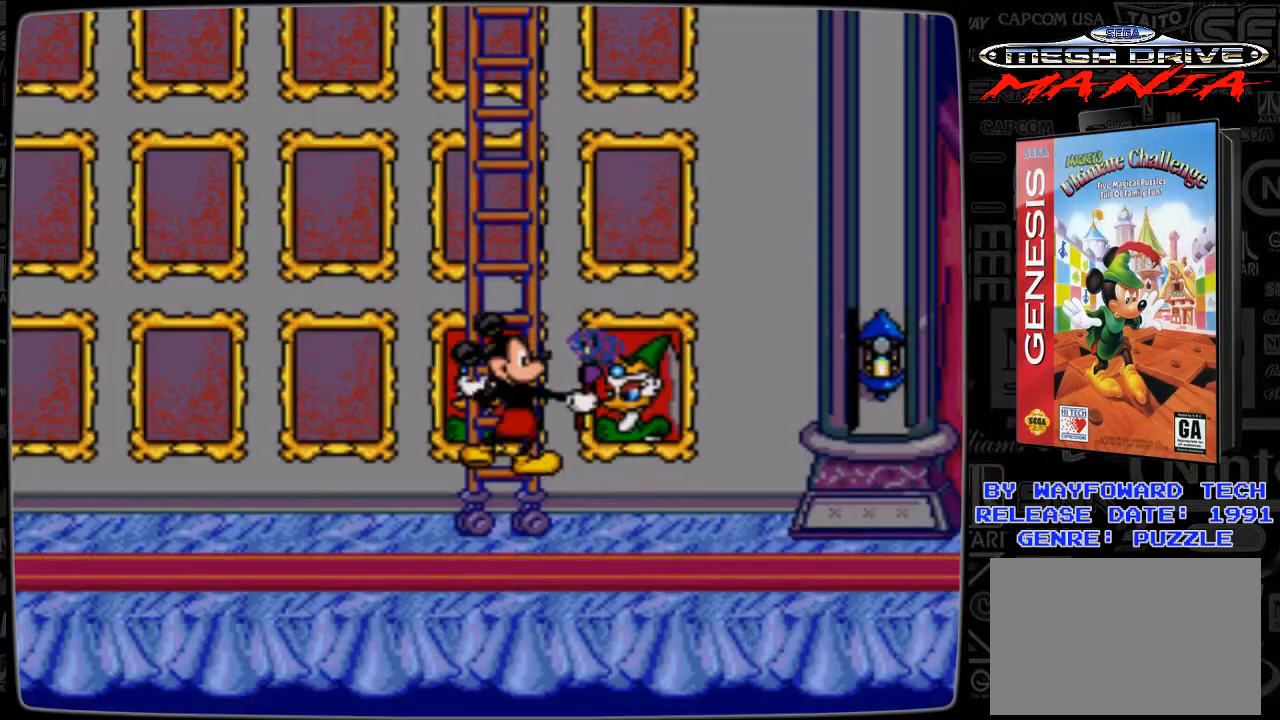
{"buttons": ["DPAD_UP"], "events": [[300, "DPAD_UP", "down"]]}
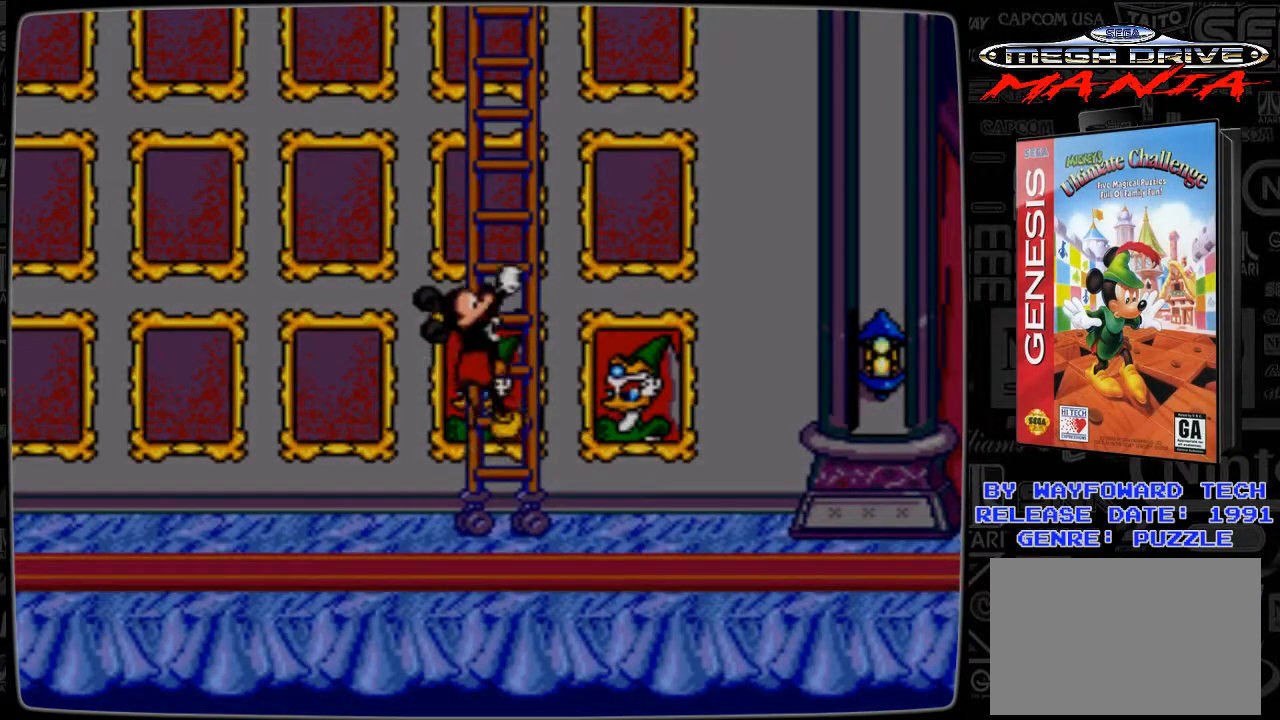
{"buttons": [], "events": [[33, "DPAD_UP", "up"]]}
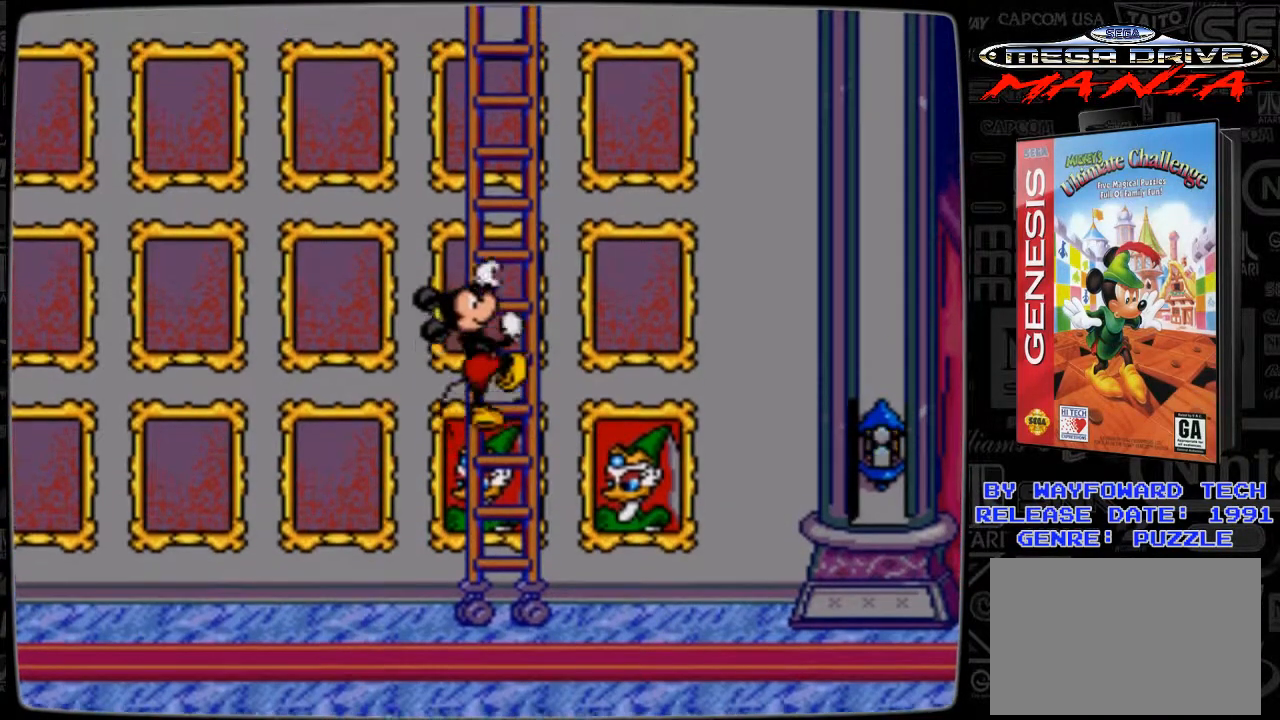
{"buttons": [], "events": [[300, "C", "down"], [433, "C", "up"]]}
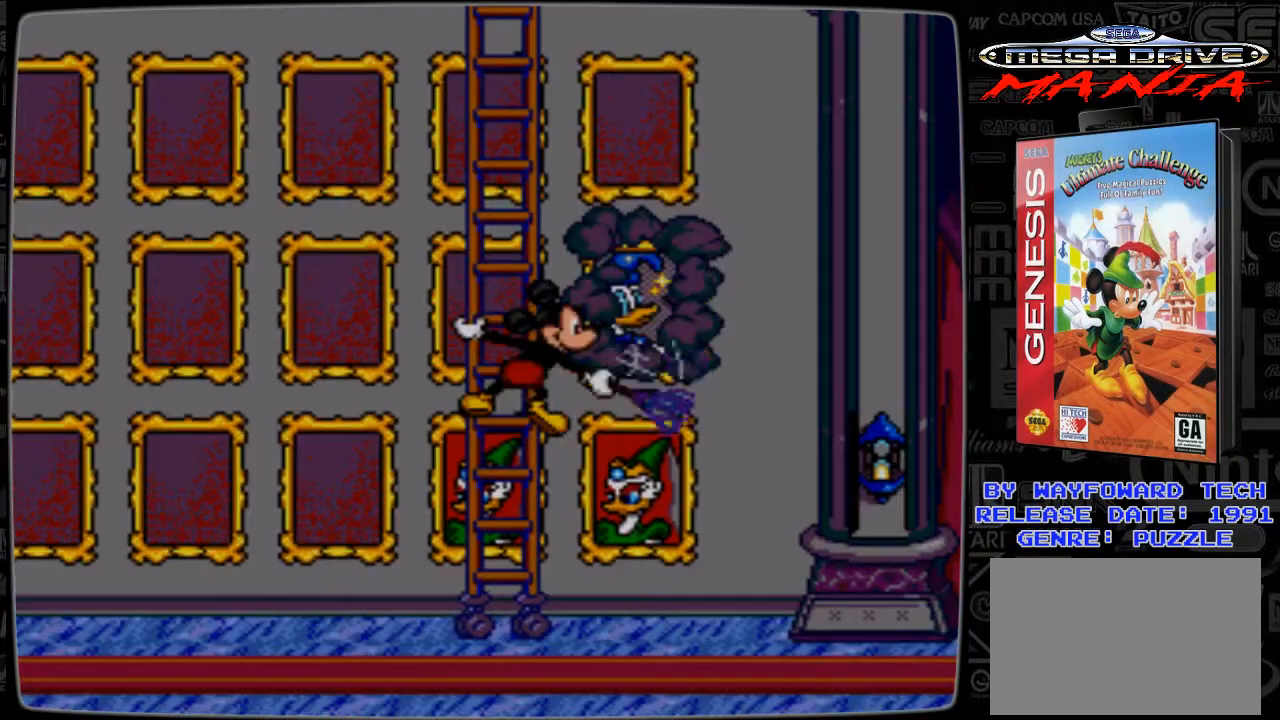
{"buttons": [], "events": []}